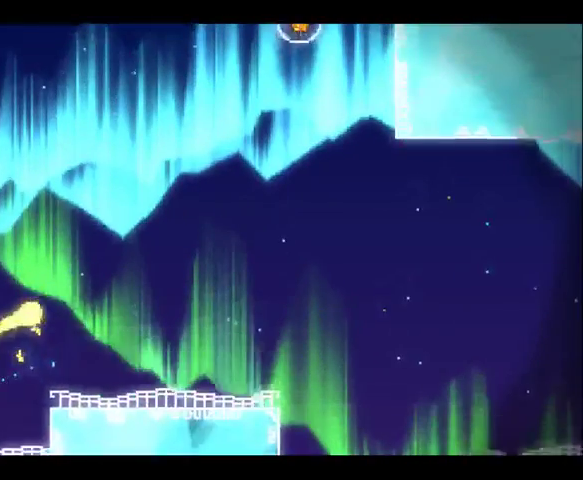
Gameplay with a controller (Xbox layout); each line is a JSON object with the inputs held at the frame after it. "events" lists button and stick changes between this image and that frame as [ms after this image, input, new state], when the widget could be followed in between. This overlay highlights the sticks when they move; stick clicks (L3 R3) are not distinguishable. Not read: A L1 L2 L3 R1 R3.
{"buttons": [], "left_stick": "up-right", "right_stick": "center", "events": []}
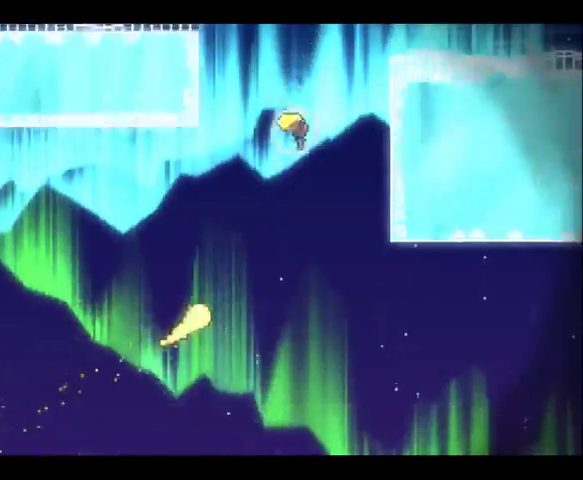
{"buttons": ["X"], "left_stick": "up", "right_stick": "center", "events": [[300, "X", "down"], [333, "left_stick", "up"]]}
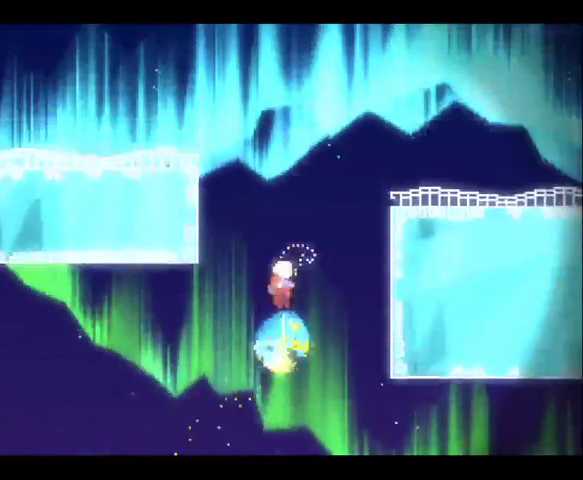
{"buttons": [], "left_stick": "up", "right_stick": "center", "events": [[67, "X", "up"]]}
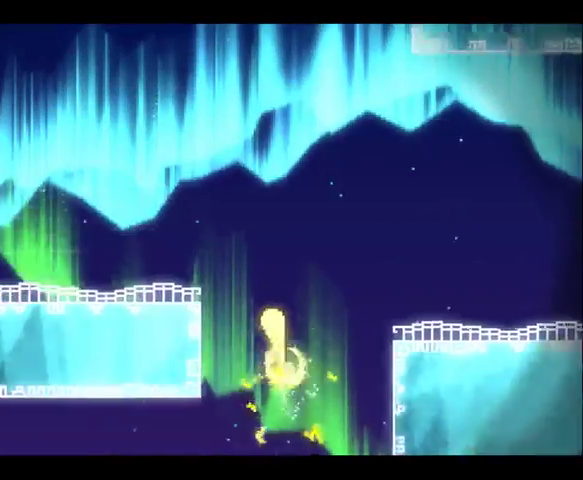
{"buttons": [], "left_stick": "up-left", "right_stick": "center", "events": [[33, "left_stick", "up-left"]]}
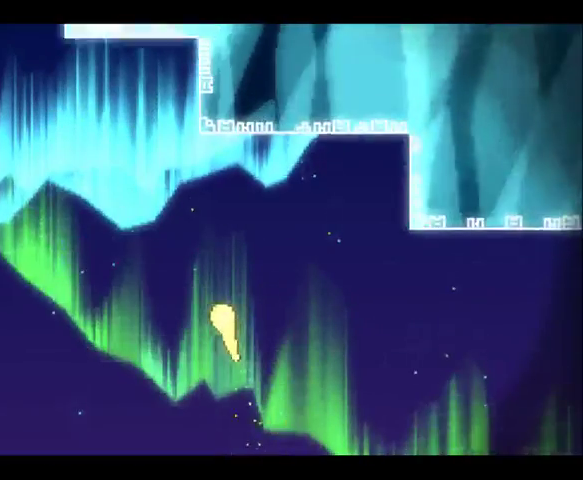
{"buttons": [], "left_stick": "up-left", "right_stick": "center", "events": []}
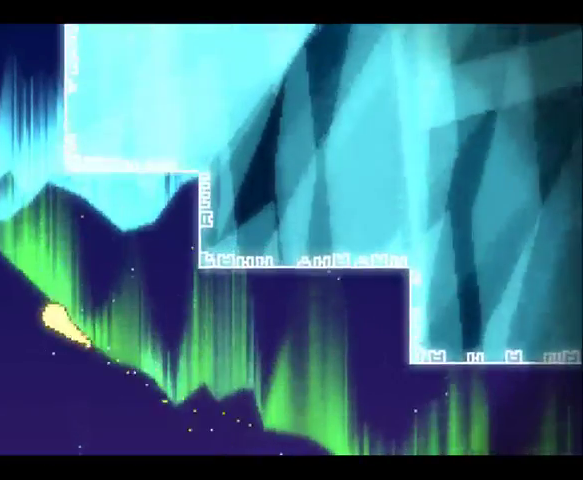
{"buttons": [], "left_stick": "up", "right_stick": "center", "events": [[200, "left_stick", "up"]]}
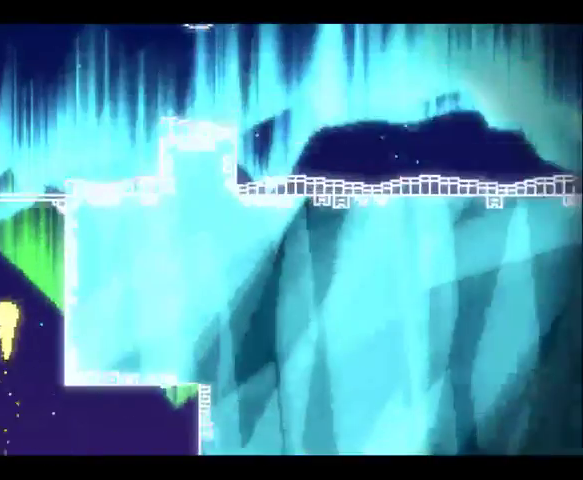
{"buttons": [], "left_stick": "up-right", "right_stick": "center"}
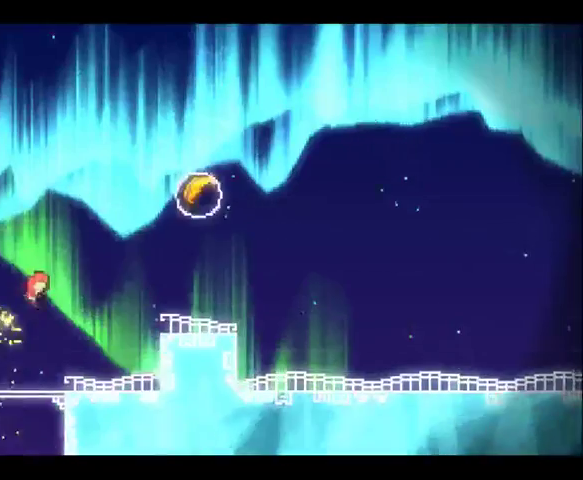
{"buttons": ["X"], "left_stick": "up-right", "right_stick": "center"}
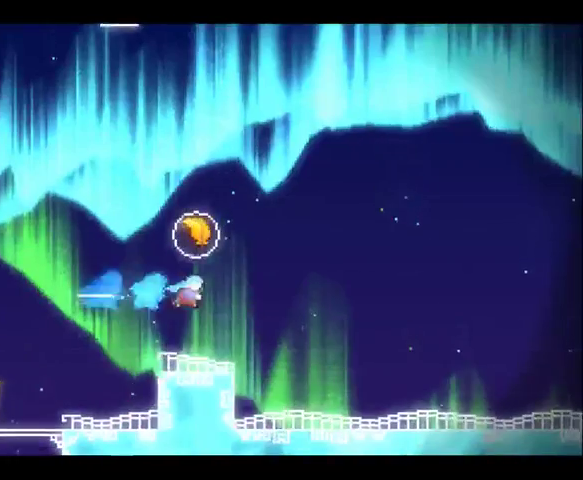
{"buttons": [], "left_stick": "center", "right_stick": "center", "events": [[167, "left_stick", "up"], [233, "X", "up"], [367, "left_stick", "center"]]}
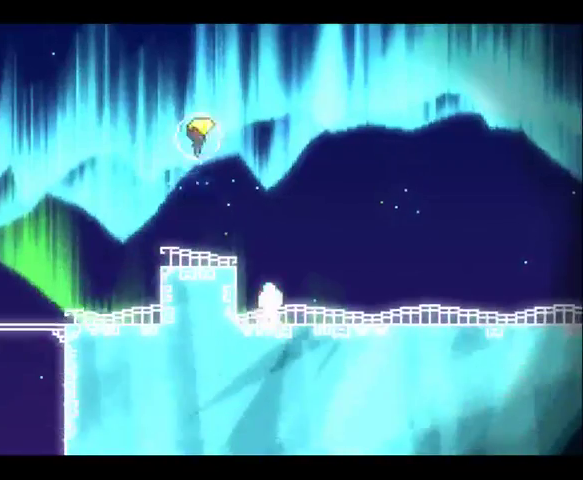
{"buttons": ["X"], "left_stick": "up", "right_stick": "center", "events": [[67, "left_stick", "up-left"], [367, "left_stick", "up"], [400, "X", "down"]]}
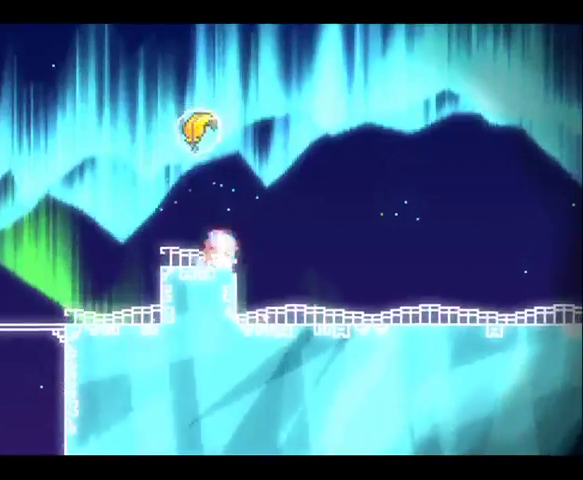
{"buttons": [], "left_stick": "up", "right_stick": "center", "events": [[233, "X", "up"]]}
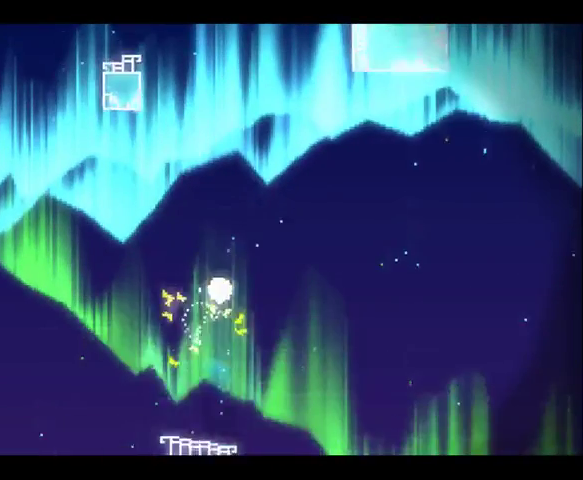
{"buttons": [], "left_stick": "up", "right_stick": "center", "events": [[33, "left_stick", "up-left"], [167, "left_stick", "up"]]}
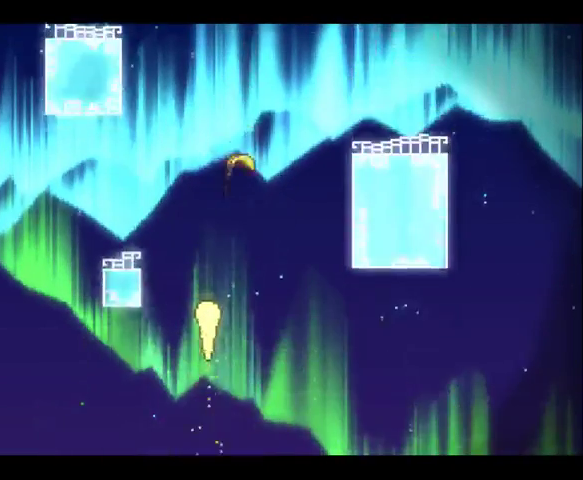
{"buttons": [], "left_stick": "up", "right_stick": "center", "events": []}
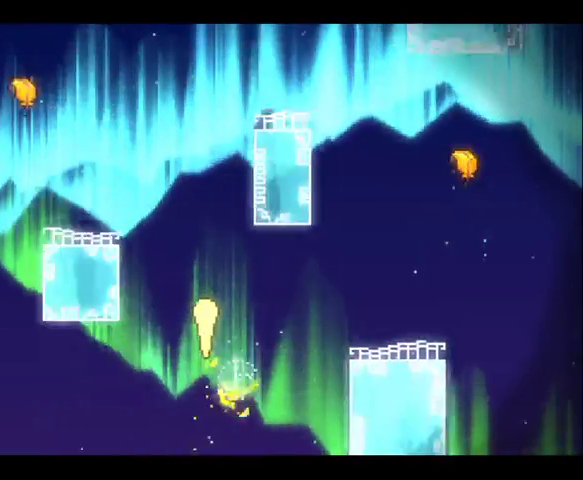
{"buttons": [], "left_stick": "up-left", "right_stick": "center", "events": [[200, "left_stick", "up-left"]]}
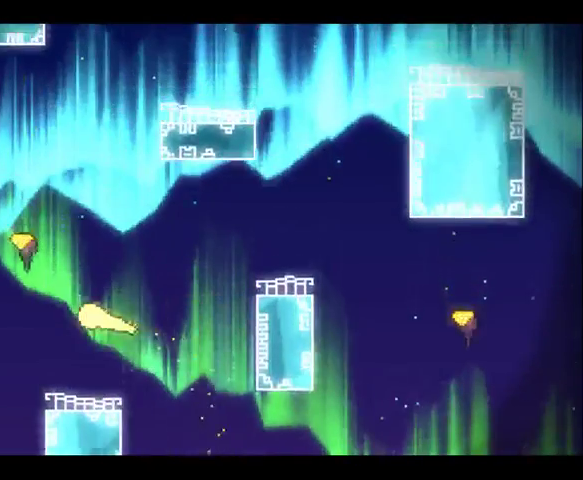
{"buttons": [], "left_stick": "up-right", "right_stick": "center", "events": [[100, "left_stick", "up"], [267, "left_stick", "up-right"]]}
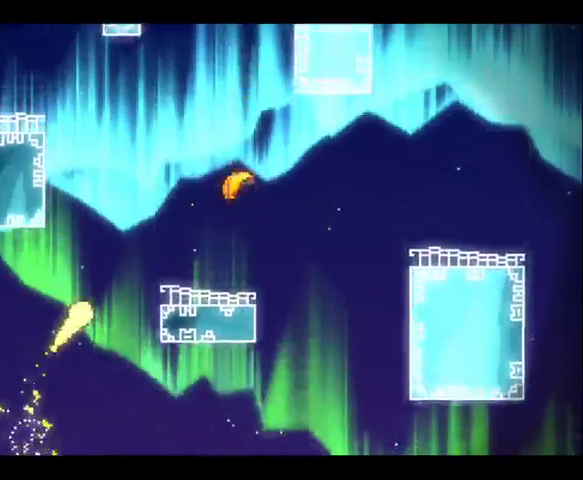
{"buttons": [], "left_stick": "up-left", "right_stick": "center", "events": [[67, "left_stick", "up"], [467, "left_stick", "up-left"]]}
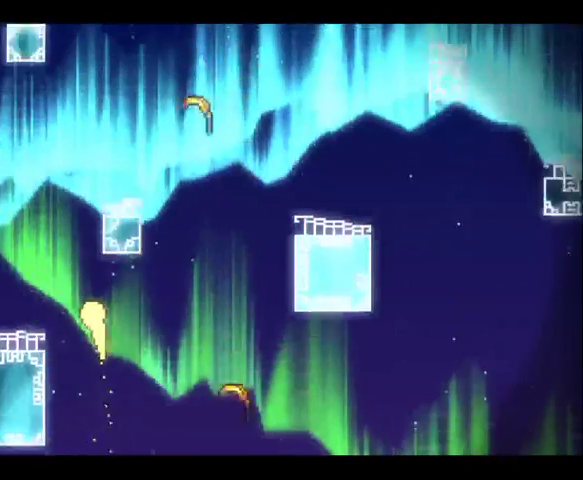
{"buttons": [], "left_stick": "up-left", "right_stick": "center", "events": []}
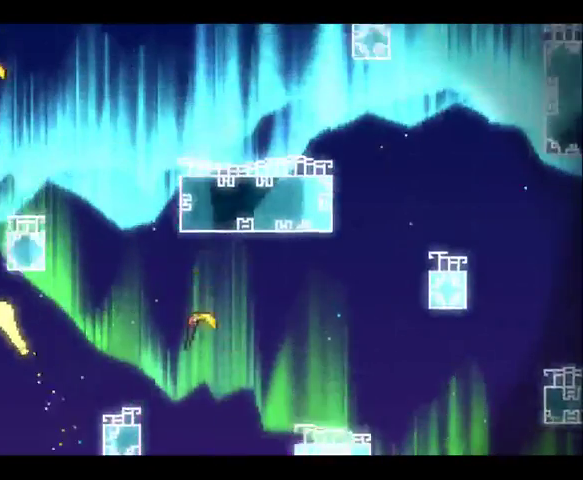
{"buttons": [], "left_stick": "up", "right_stick": "center", "events": [[167, "left_stick", "up"], [300, "left_stick", "up-right"], [467, "left_stick", "up"]]}
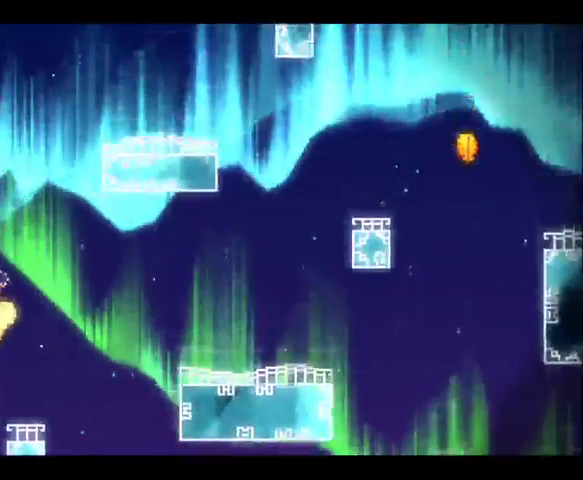
{"buttons": [], "left_stick": "up", "right_stick": "center", "events": [[67, "left_stick", "up-right"], [433, "left_stick", "up"]]}
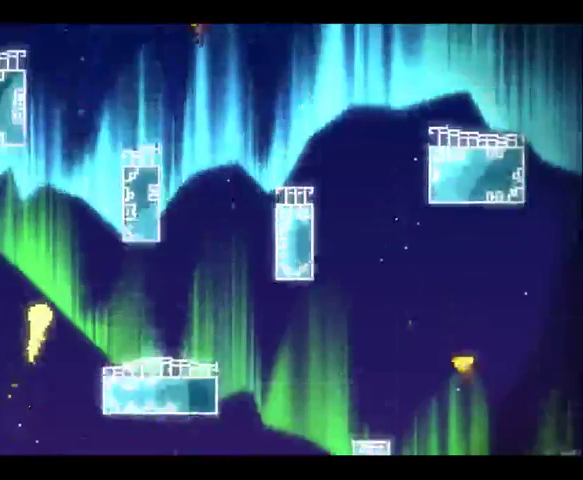
{"buttons": [], "left_stick": "up", "right_stick": "center", "events": [[133, "left_stick", "up-right"], [333, "left_stick", "up"]]}